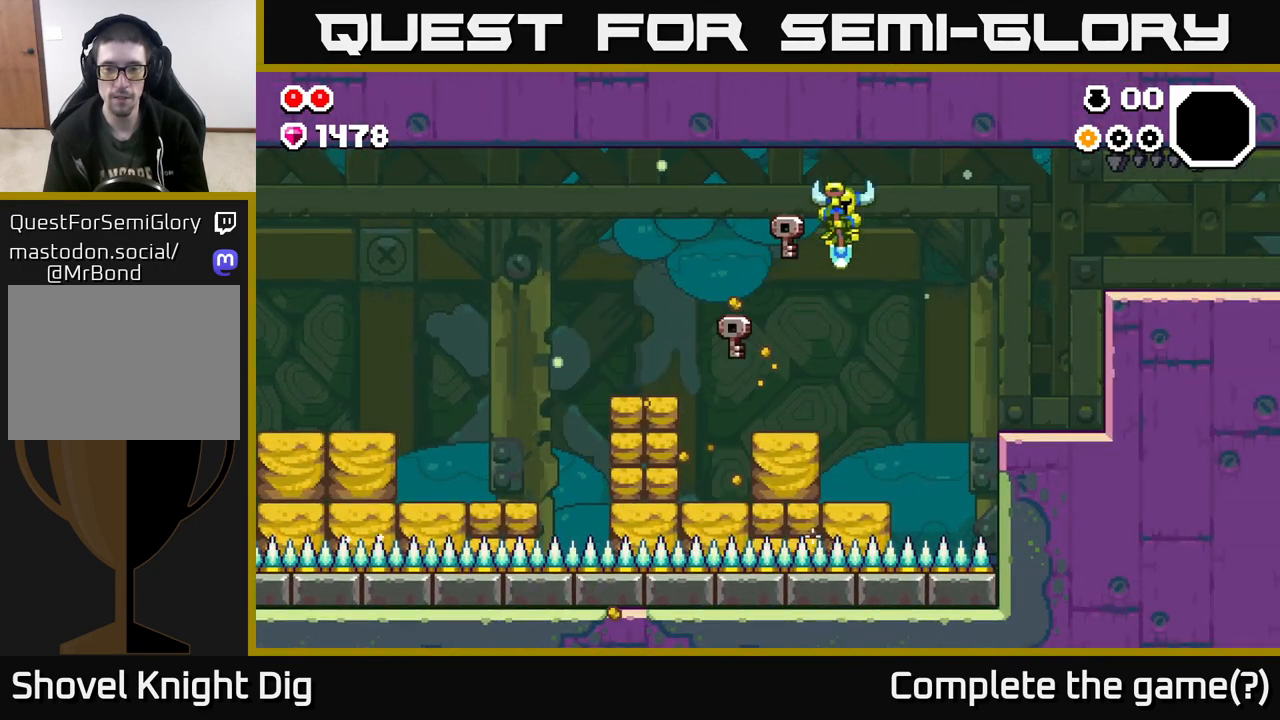
Gameplay with a controller (Xbox layout); each line is a JSON object with the inputs held at the frame after it. "events" lists button and stick changes between this image and that frame as [ms after this image, input, new state], when the widget could be followed in between.
{"buttons": ["A"], "left_stick": "right", "right_stick": "center", "events": [[133, "left_stick", "center"], [267, "A", "down"], [383, "left_stick", "right"]]}
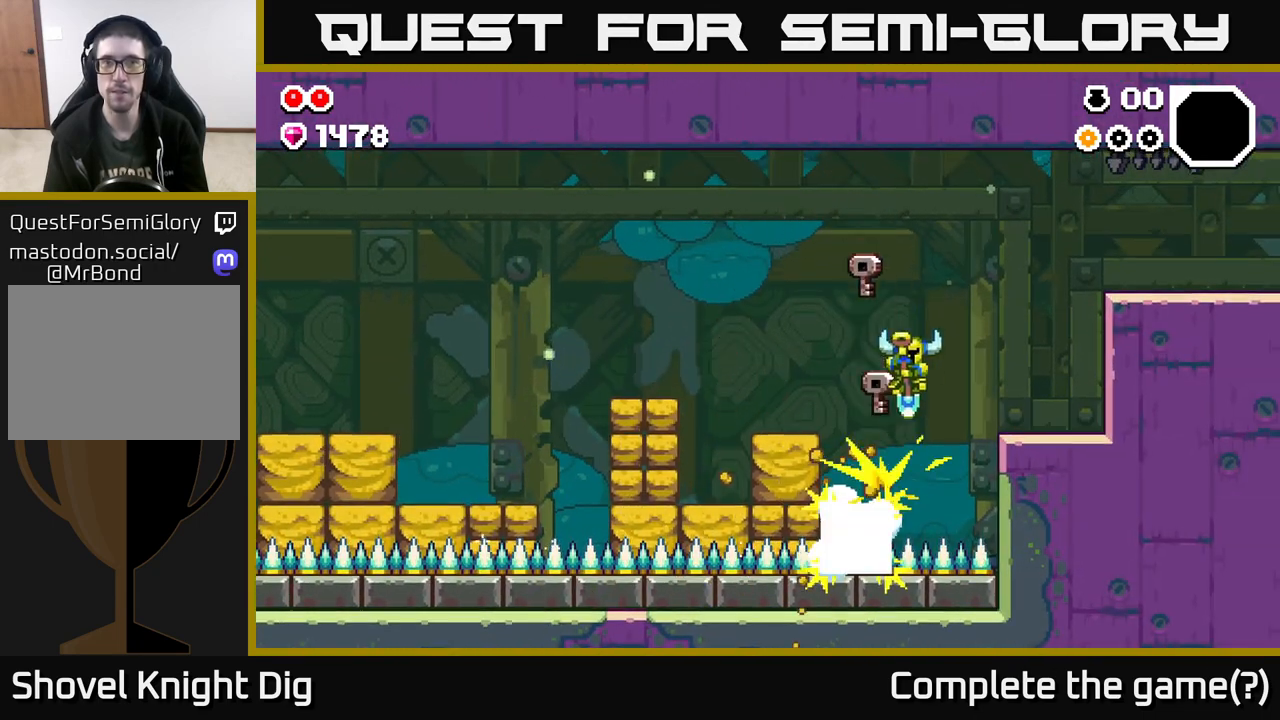
{"buttons": [], "left_stick": "right", "right_stick": "center", "events": [[117, "A", "up"]]}
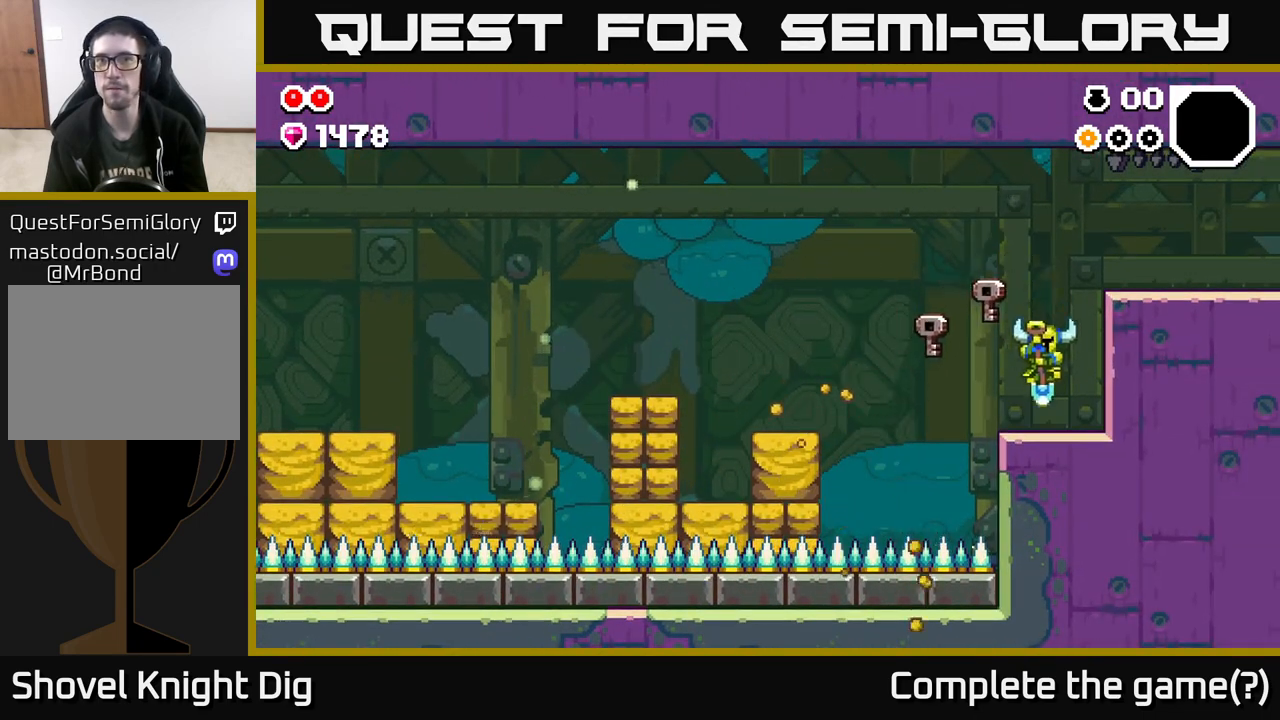
{"buttons": [], "left_stick": "right", "right_stick": "center", "events": [[83, "A", "down"], [267, "A", "up"]]}
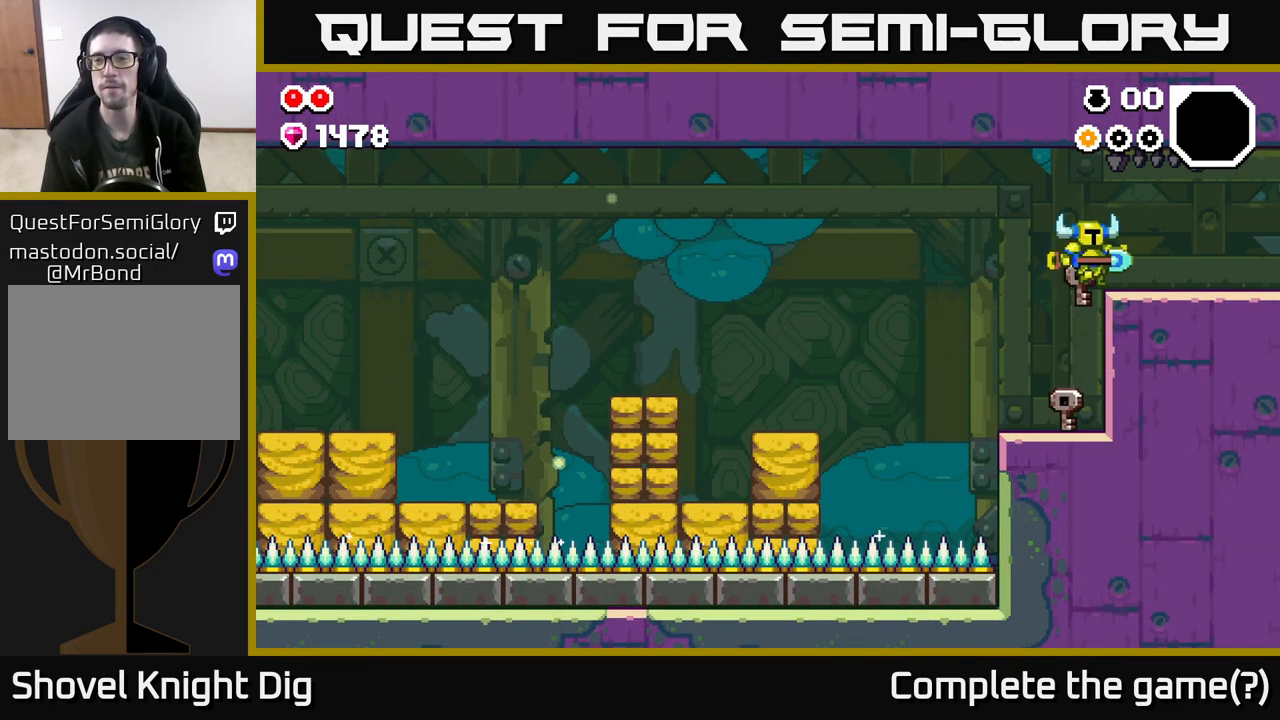
{"buttons": [], "left_stick": "right", "right_stick": "center", "events": [[233, "A", "down"], [500, "A", "up"]]}
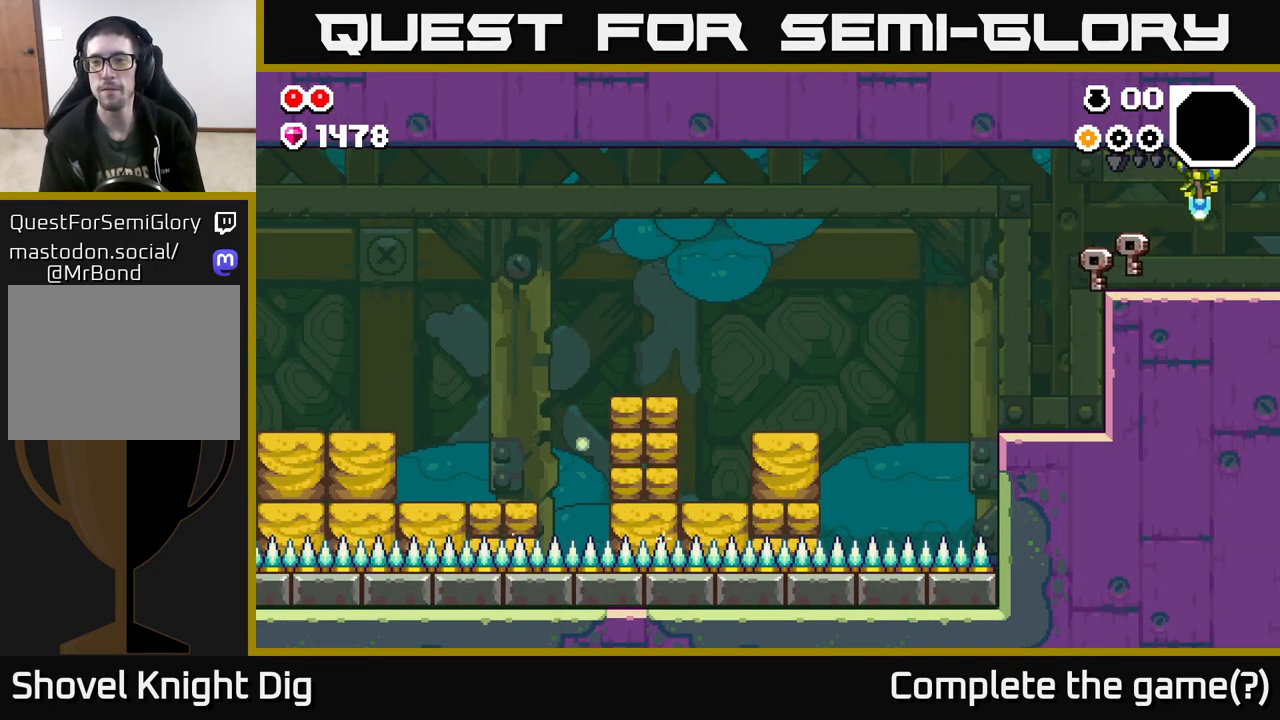
{"buttons": [], "left_stick": "center", "right_stick": "center", "events": [[450, "left_stick", "center"]]}
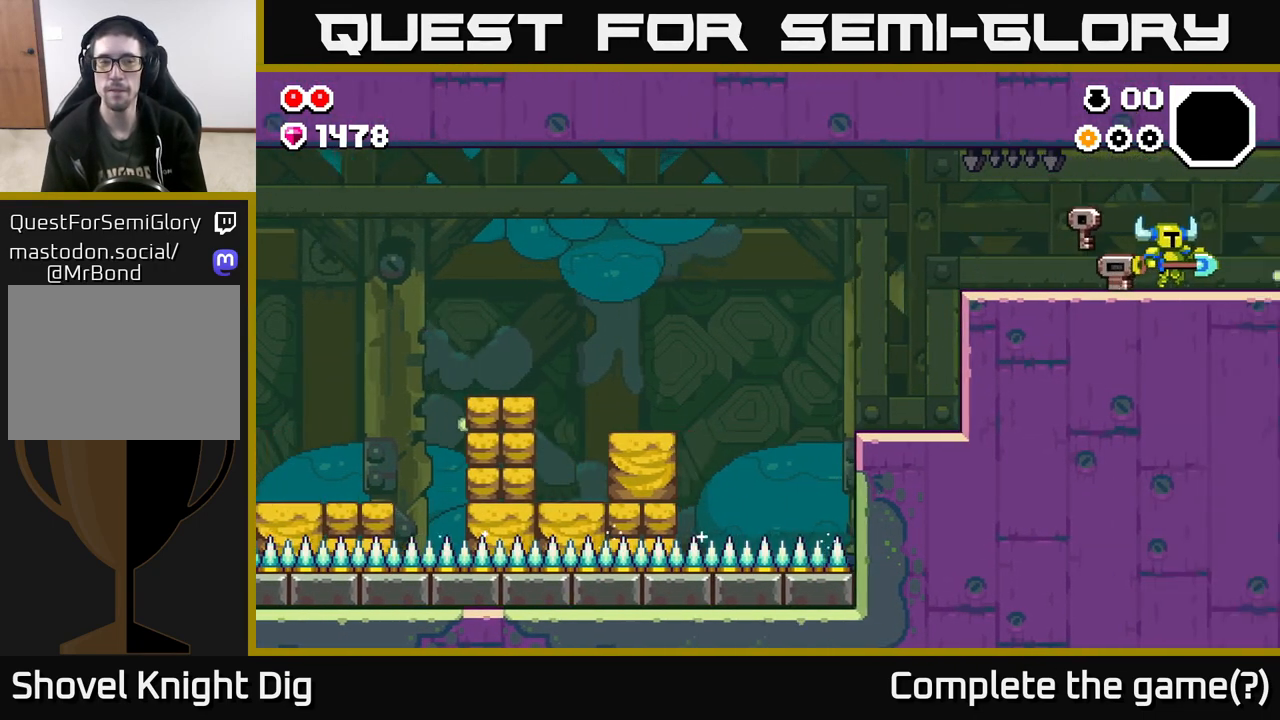
{"buttons": [], "left_stick": "right", "right_stick": "center", "events": [[67, "left_stick", "right"]]}
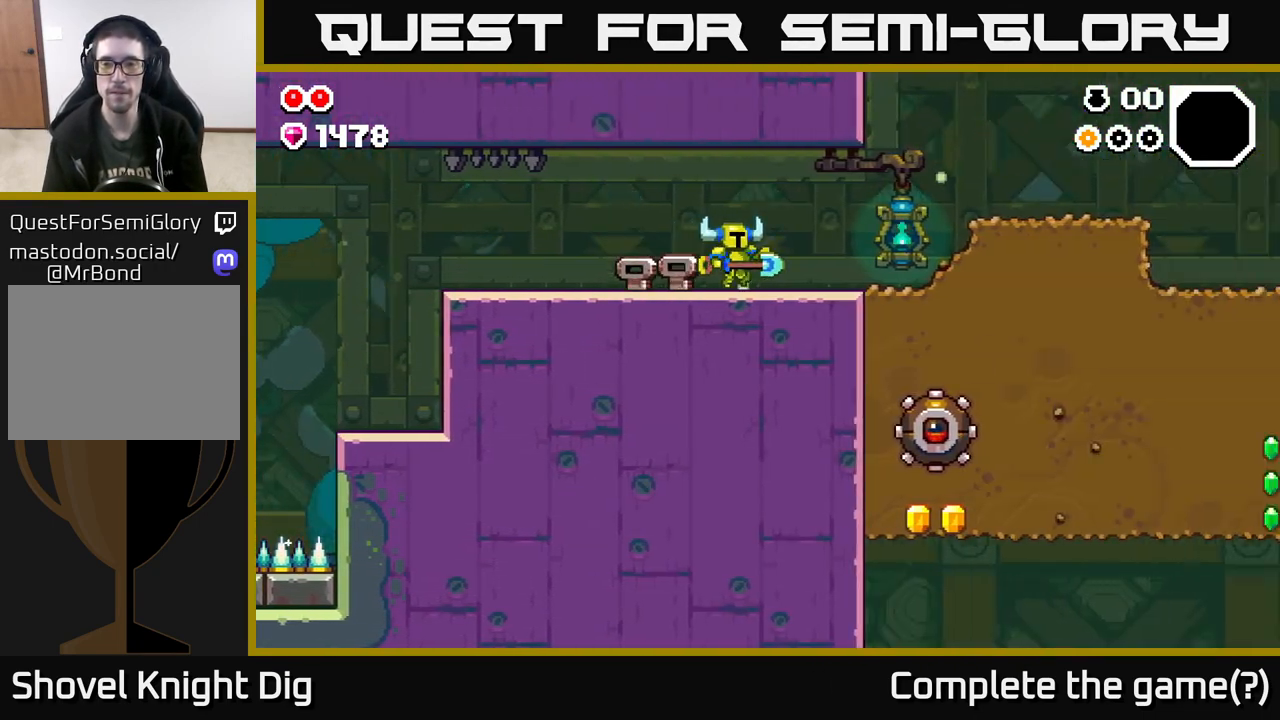
{"buttons": [], "left_stick": "right", "right_stick": "center", "events": []}
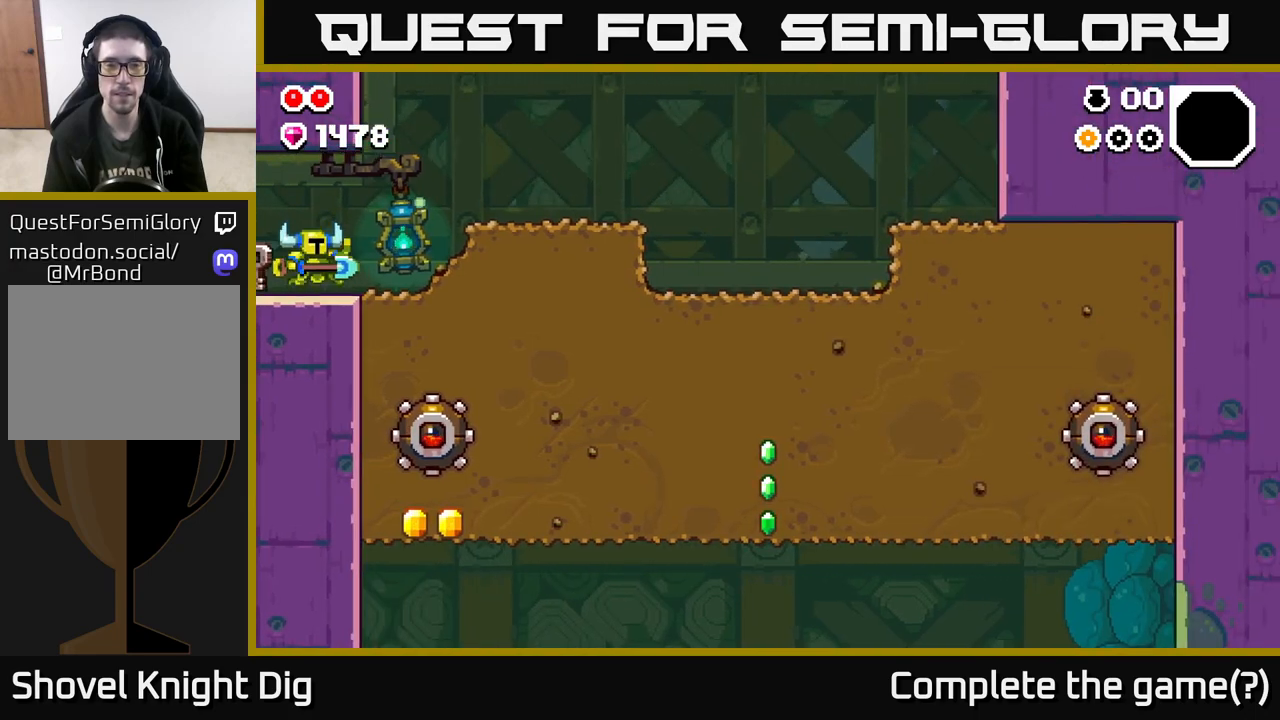
{"buttons": [], "left_stick": "right", "right_stick": "center", "events": [[283, "A", "down"], [417, "A", "up"]]}
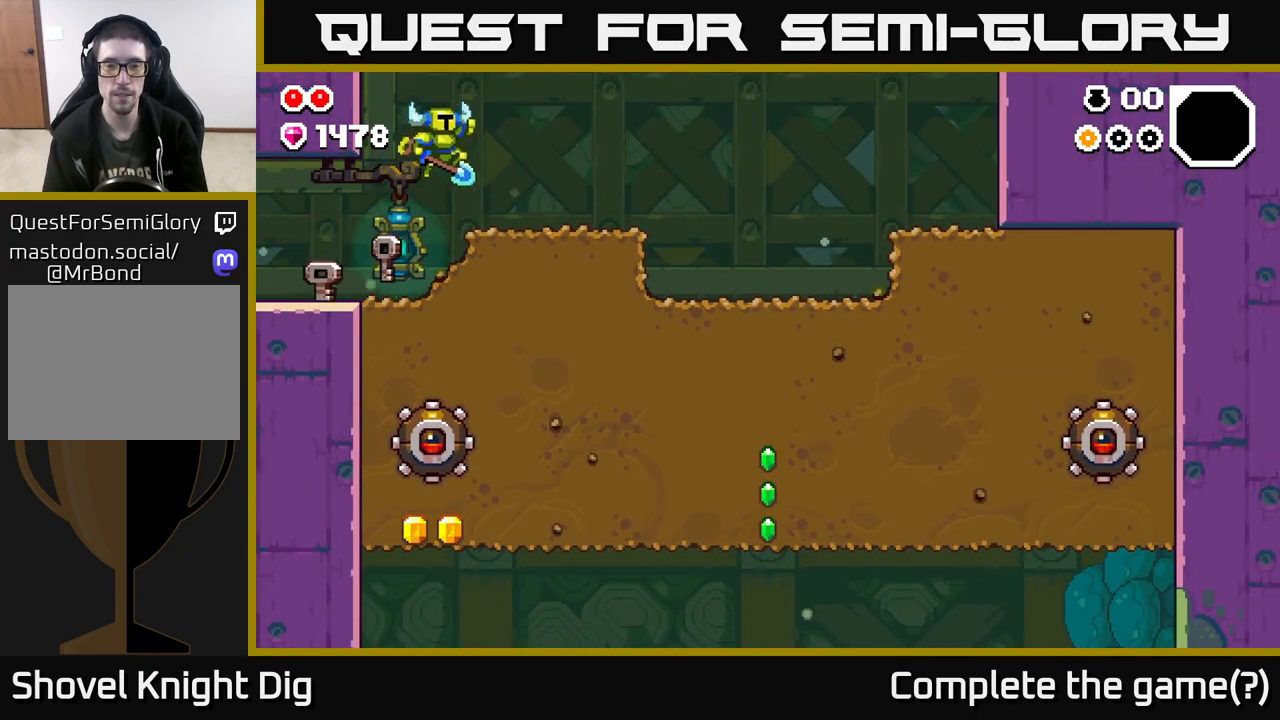
{"buttons": [], "left_stick": "right", "right_stick": "center", "events": []}
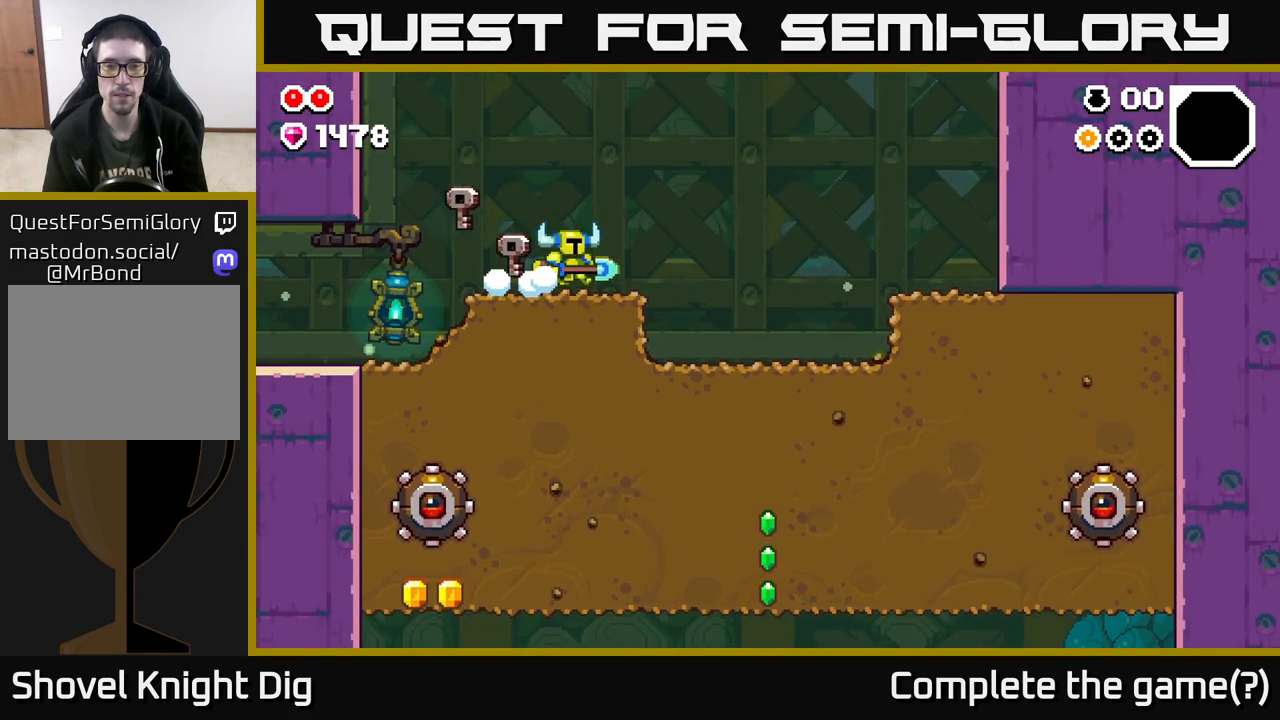
{"buttons": [], "left_stick": "right", "right_stick": "center", "events": []}
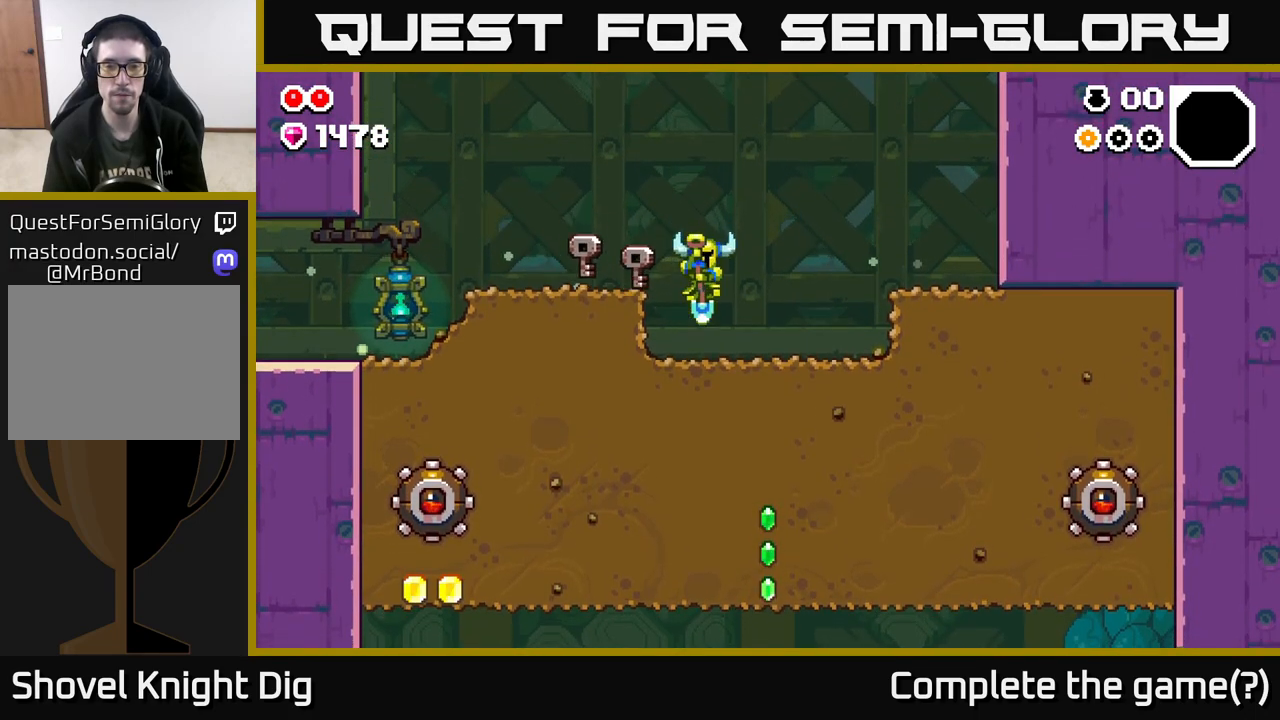
{"buttons": [], "left_stick": "down", "right_stick": "center", "events": [[83, "left_stick", "down"], [150, "X", "down"], [267, "X", "up"], [350, "X", "down"], [467, "X", "up"]]}
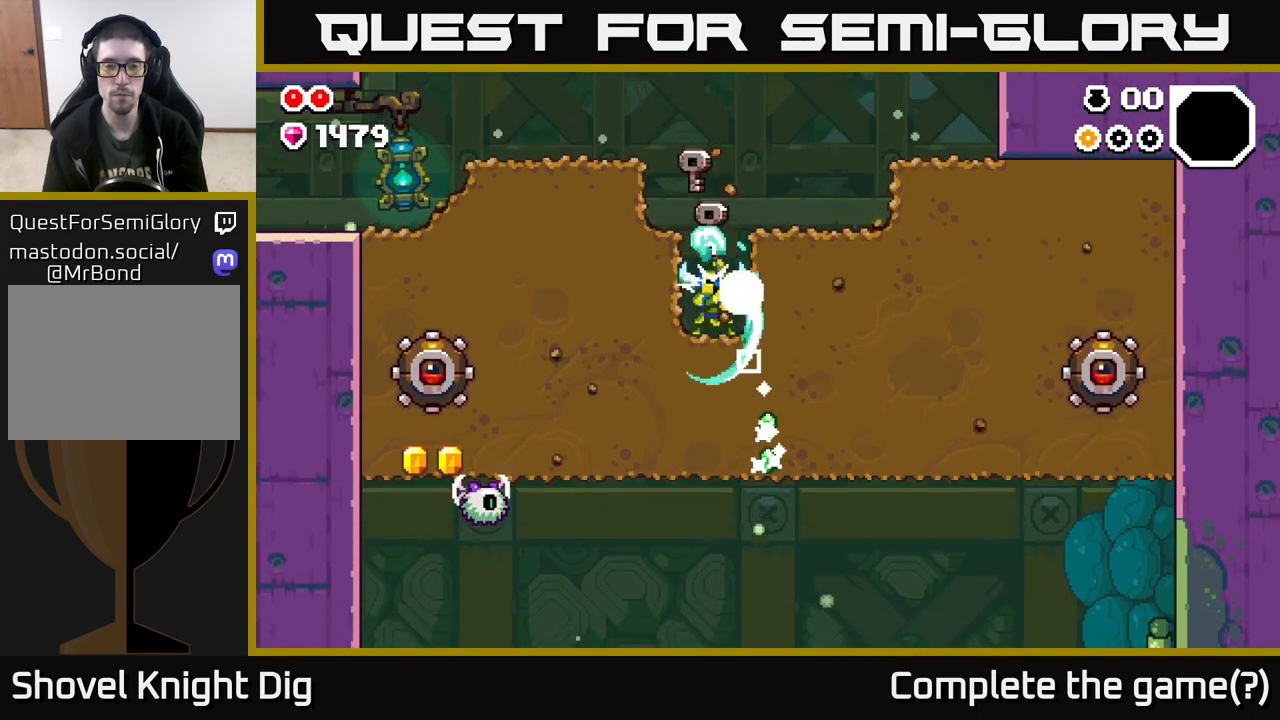
{"buttons": [], "left_stick": "left", "right_stick": "center", "events": [[67, "X", "down"], [183, "X", "up"], [350, "left_stick", "left"]]}
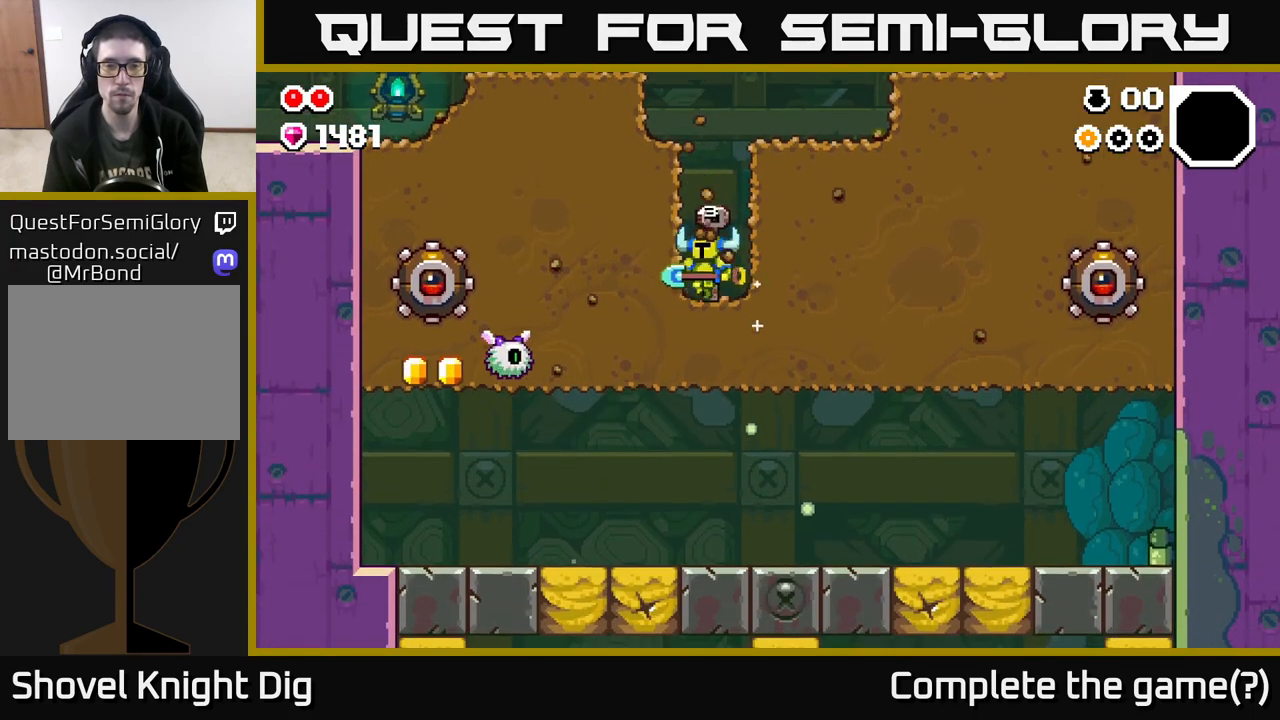
{"buttons": ["X"], "left_stick": "left", "right_stick": "center", "events": [[150, "X", "down"], [283, "X", "up"], [383, "X", "down"]]}
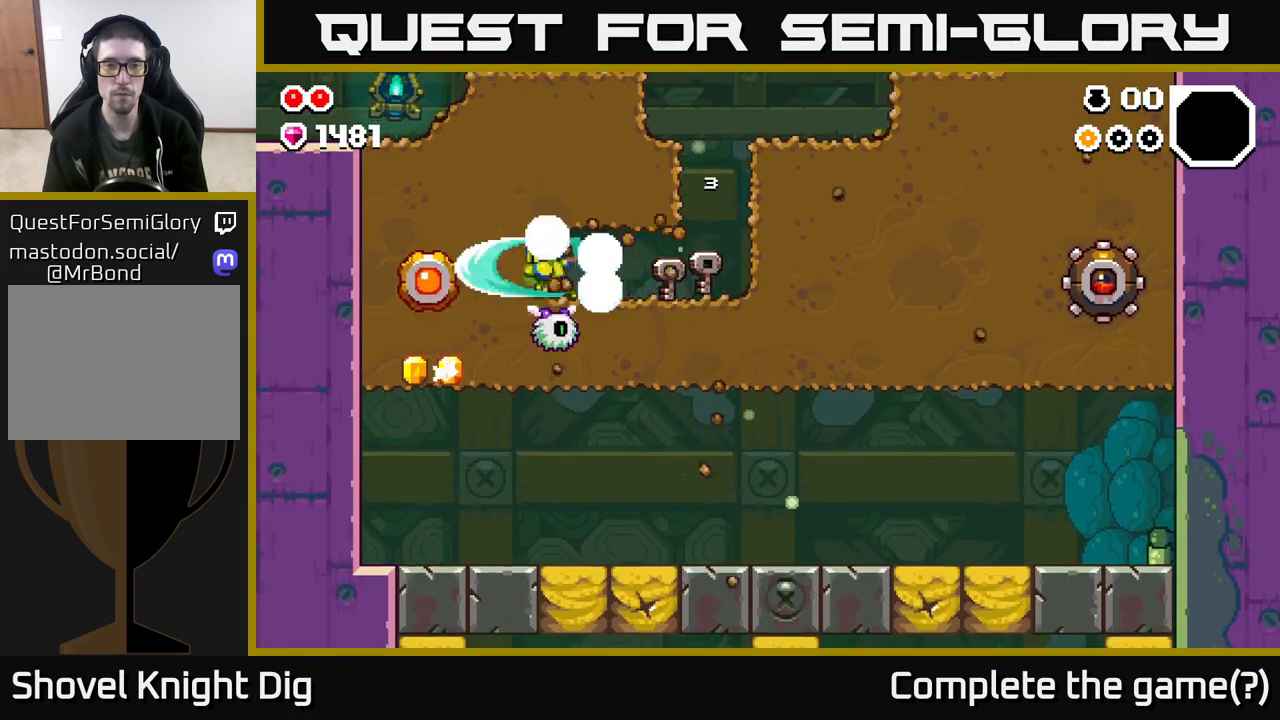
{"buttons": [], "left_stick": "down", "right_stick": "center", "events": [[17, "X", "up"], [233, "left_stick", "down"], [267, "X", "down"], [383, "X", "up"]]}
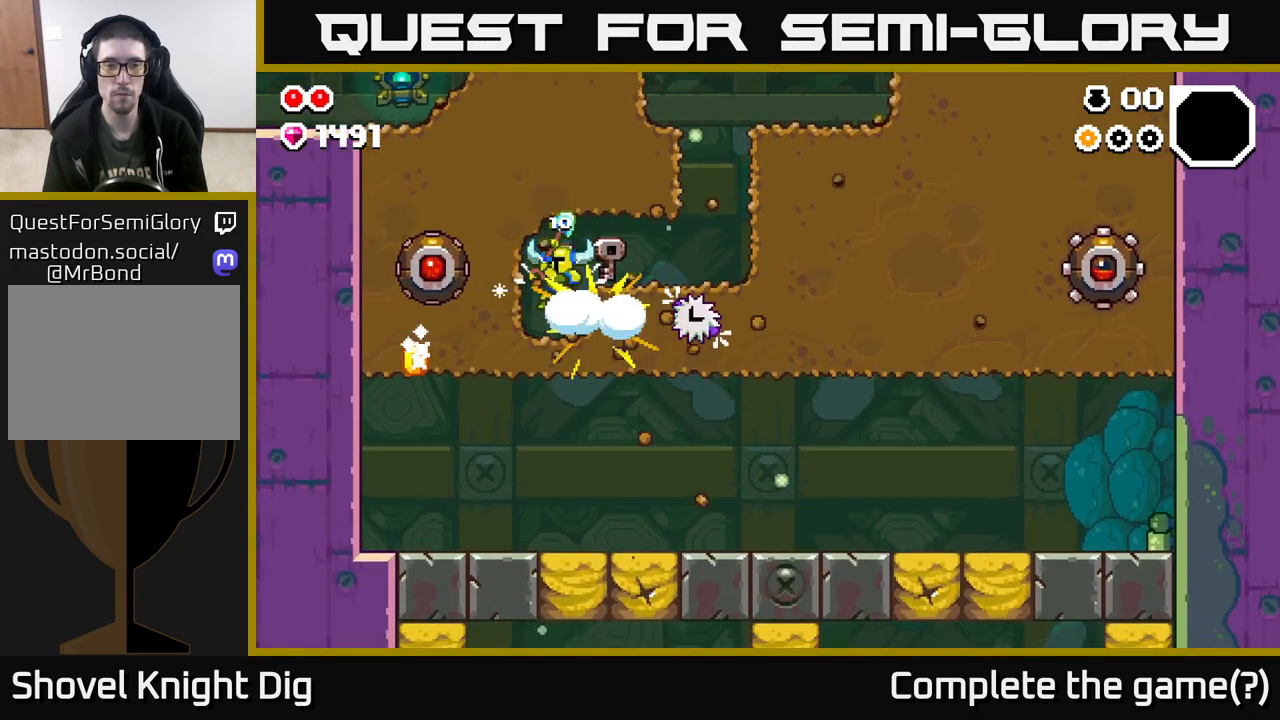
{"buttons": [], "left_stick": "right", "right_stick": "center", "events": [[150, "left_stick", "left"], [433, "left_stick", "right"]]}
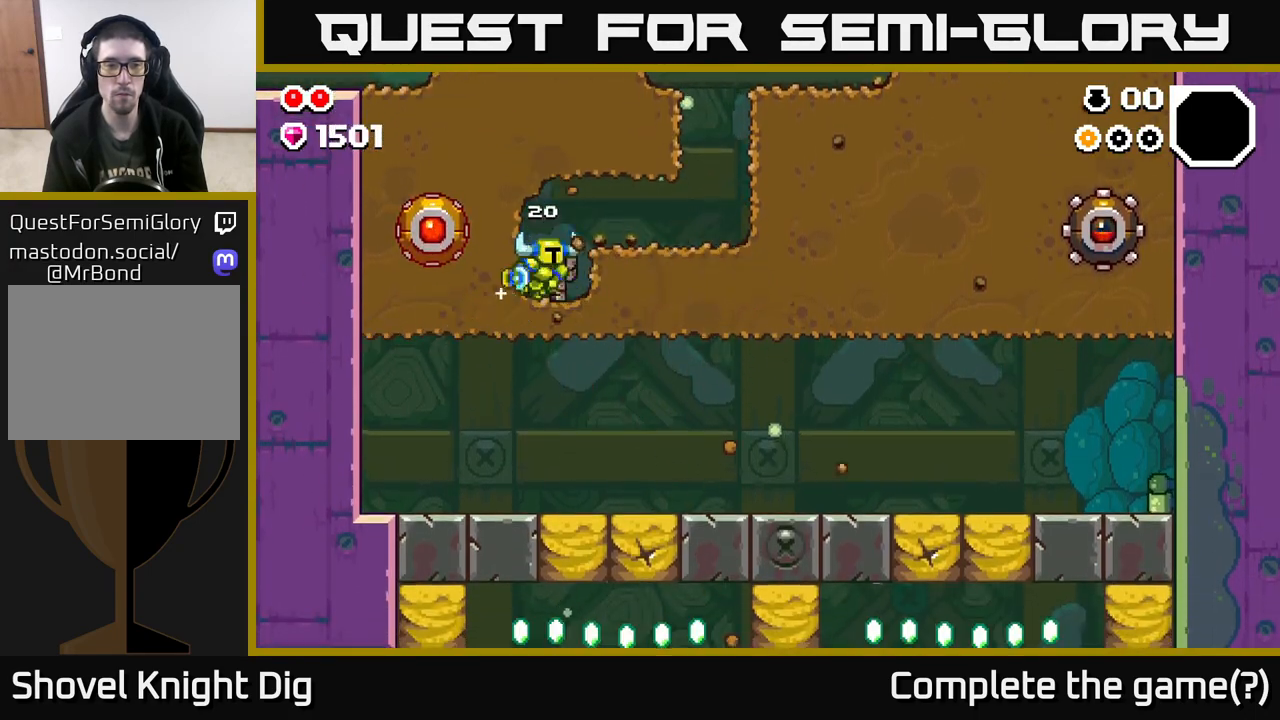
{"buttons": [], "left_stick": "down-right", "right_stick": "center", "events": [[67, "X", "down"], [67, "left_stick", "down"], [133, "X", "up"], [200, "left_stick", "down-right"]]}
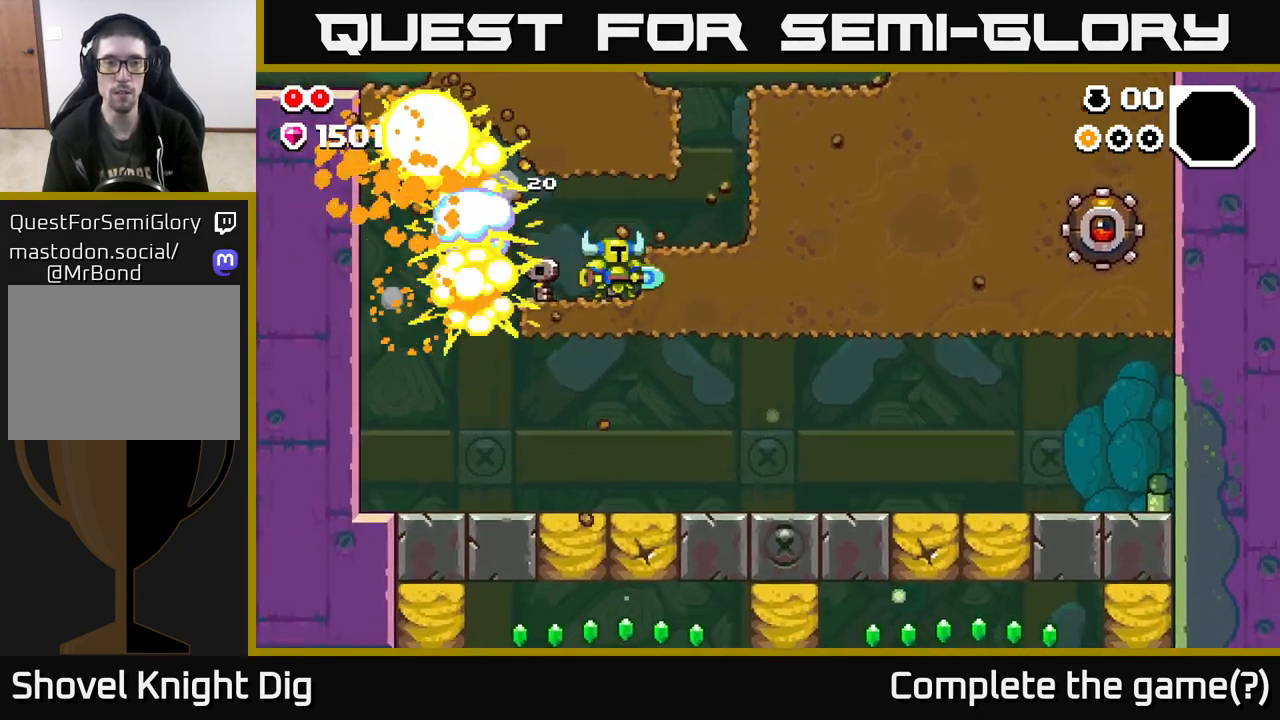
{"buttons": ["X"], "left_stick": "down", "right_stick": "center", "events": [[100, "left_stick", "right"], [250, "left_stick", "center"], [367, "left_stick", "down"], [450, "X", "down"]]}
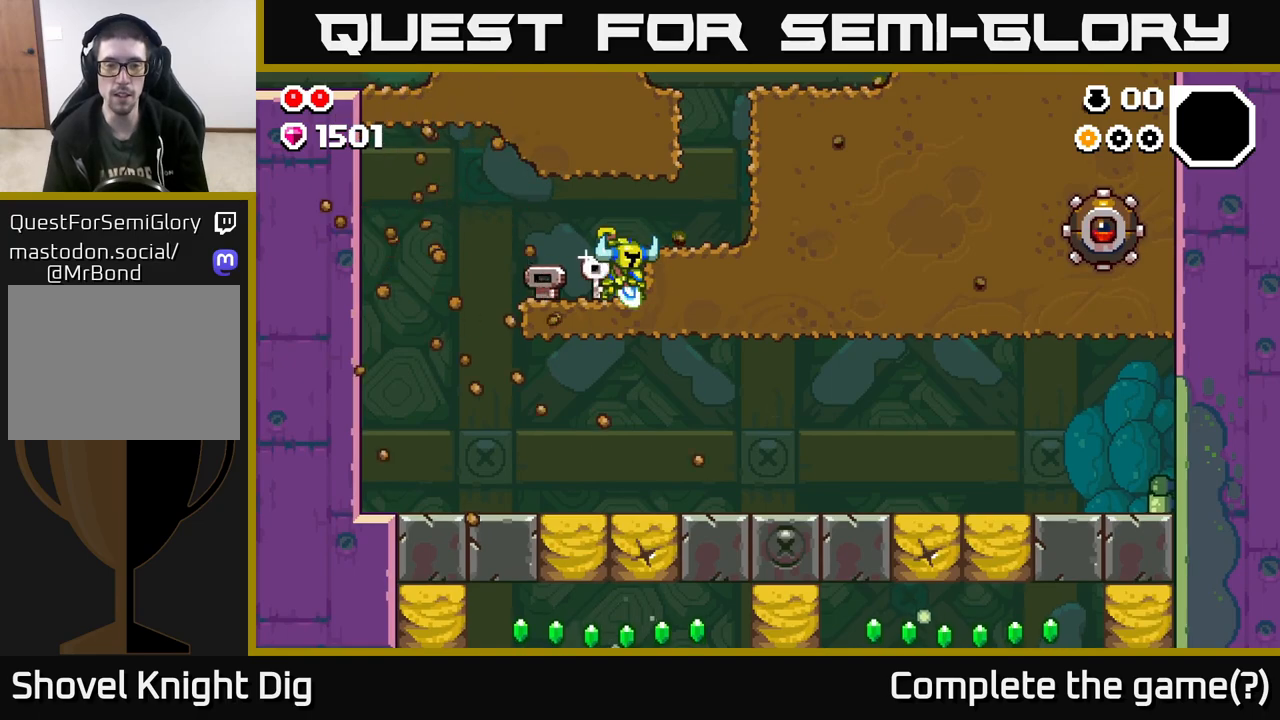
{"buttons": [], "left_stick": "right", "right_stick": "center", "events": [[17, "X", "up"], [183, "left_stick", "right"]]}
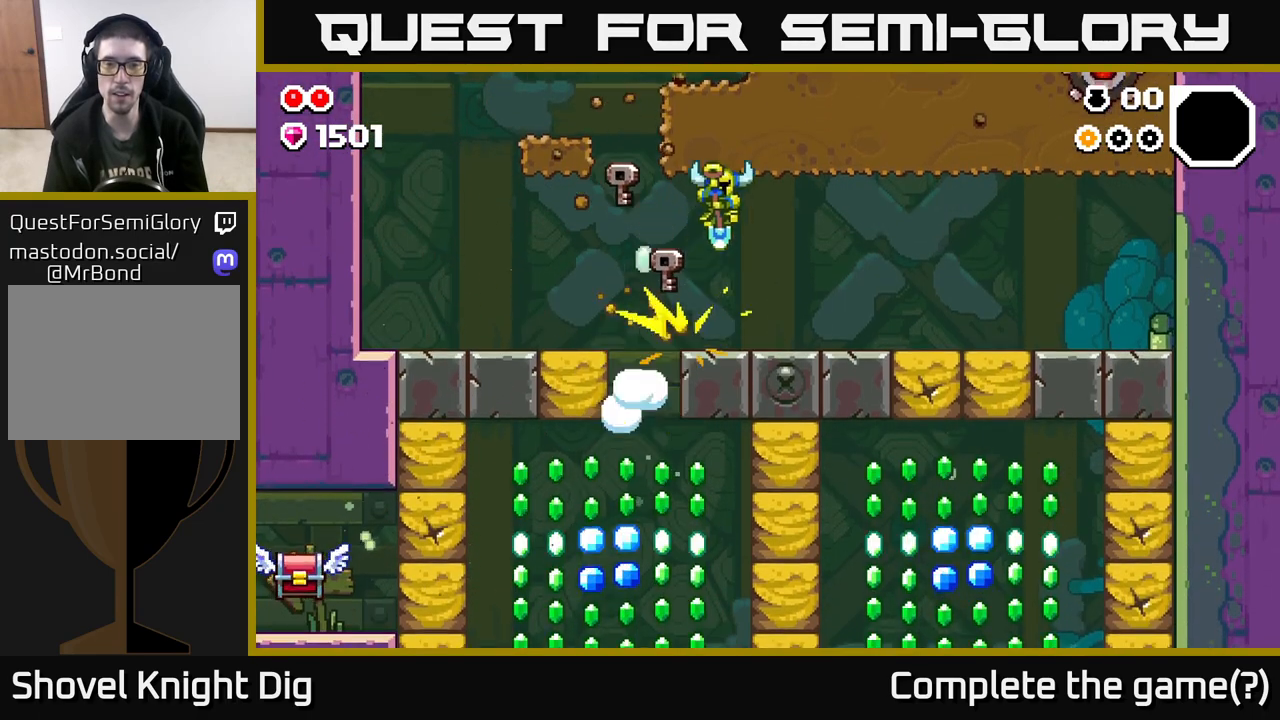
{"buttons": [], "left_stick": "right", "right_stick": "center", "events": []}
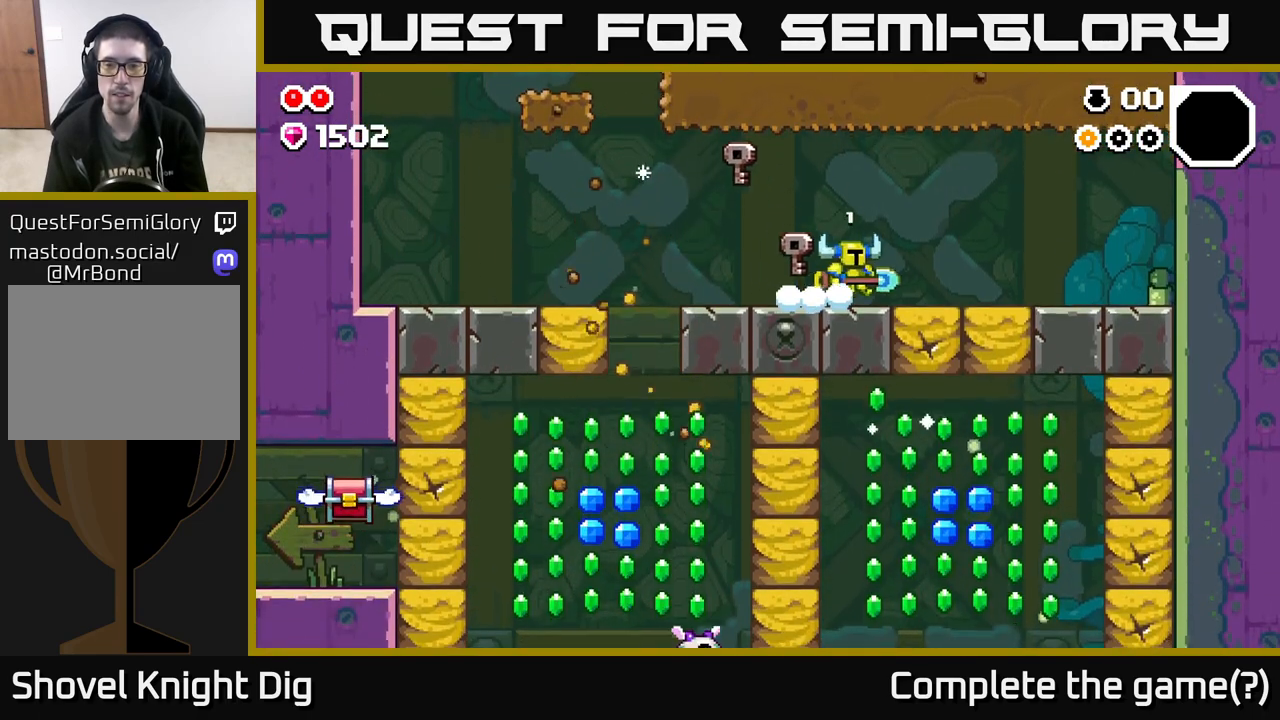
{"buttons": [], "left_stick": "left", "right_stick": "center", "events": [[383, "A", "down"], [383, "left_stick", "left"], [467, "A", "up"]]}
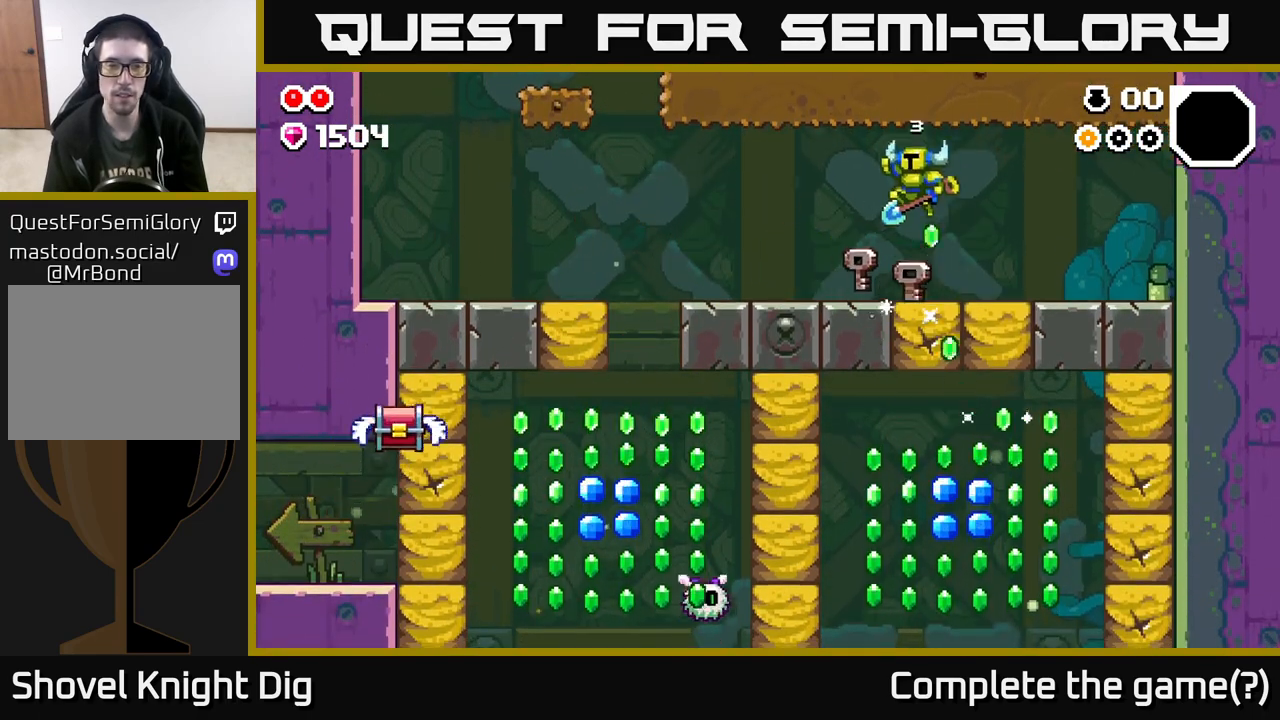
{"buttons": [], "left_stick": "left", "right_stick": "center", "events": []}
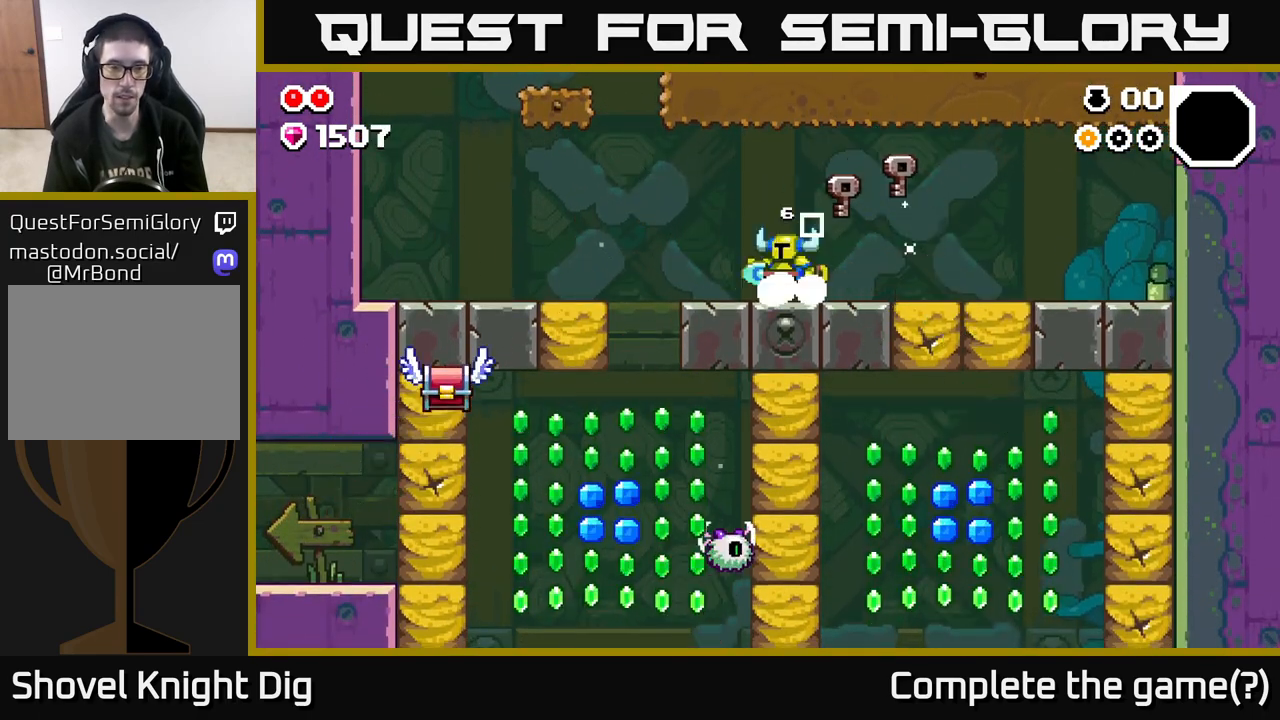
{"buttons": [], "left_stick": "left", "right_stick": "center", "events": [[233, "A", "down"], [283, "A", "up"]]}
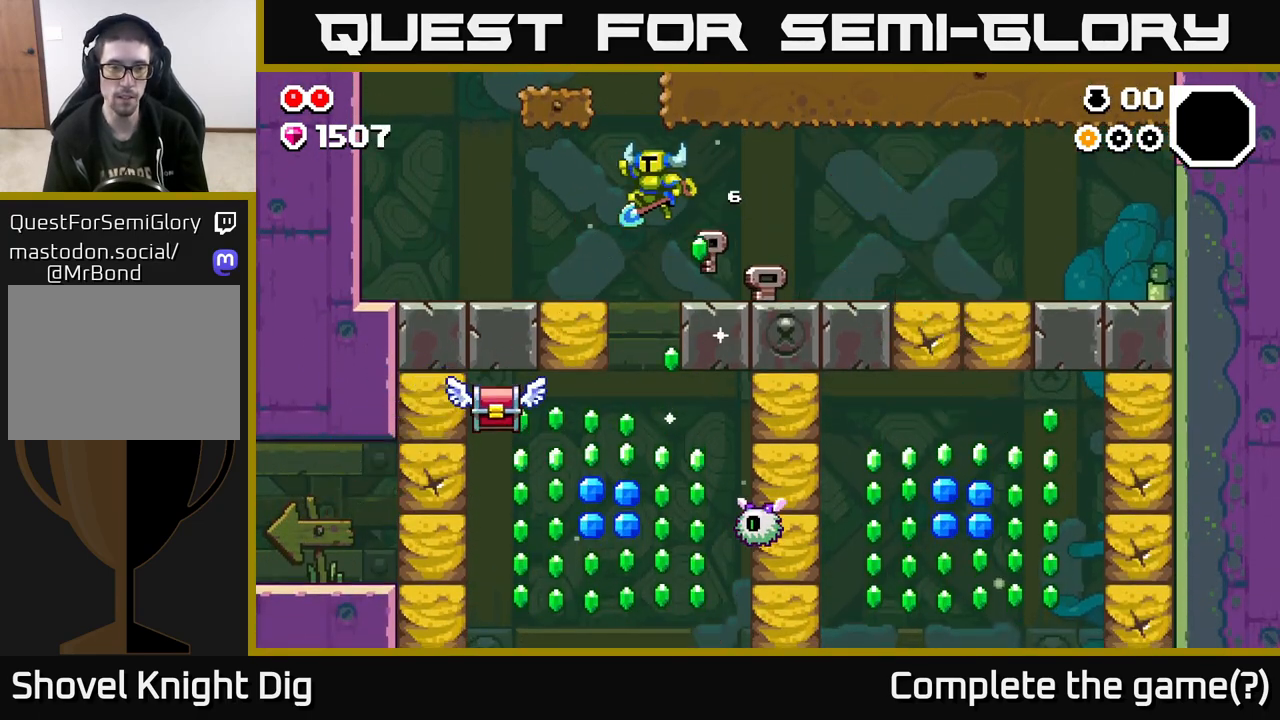
{"buttons": [], "left_stick": "right", "right_stick": "center", "events": [[83, "left_stick", "down-left"], [383, "left_stick", "down-right"], [433, "left_stick", "right"]]}
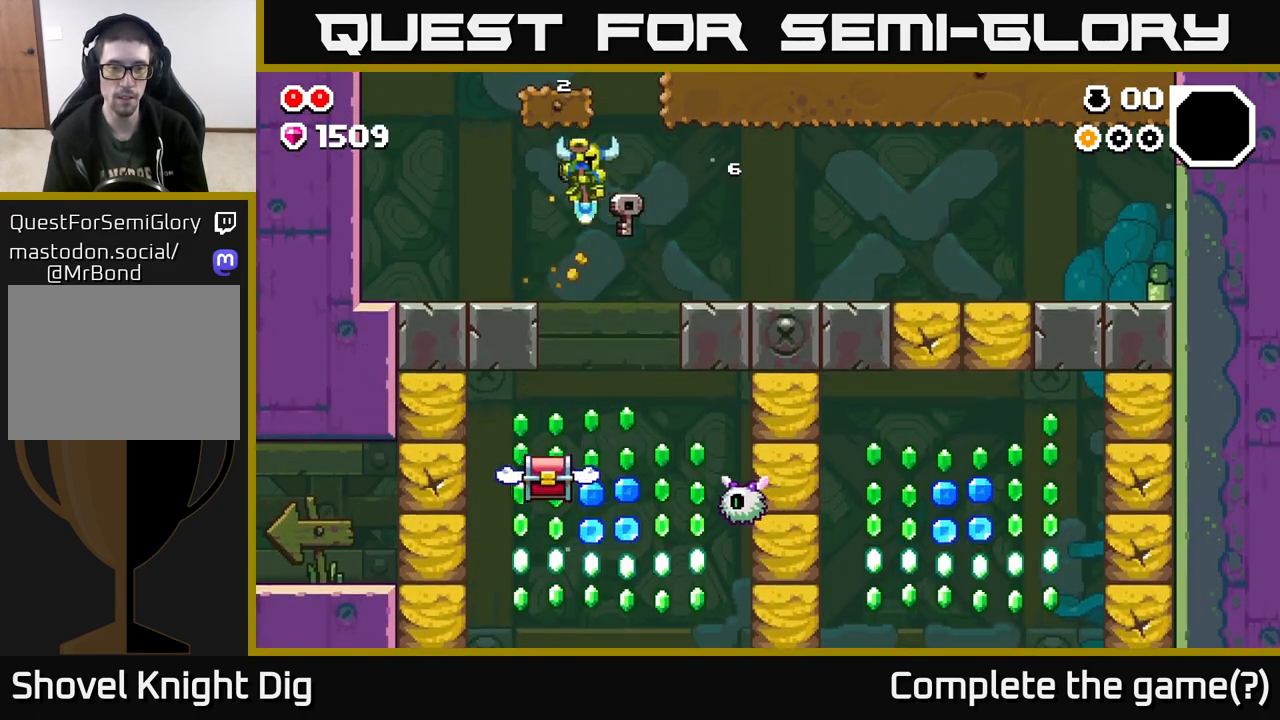
{"buttons": ["A"], "left_stick": "right", "right_stick": "center", "events": [[67, "left_stick", "center"], [167, "A", "down"], [250, "left_stick", "left"], [367, "left_stick", "right"]]}
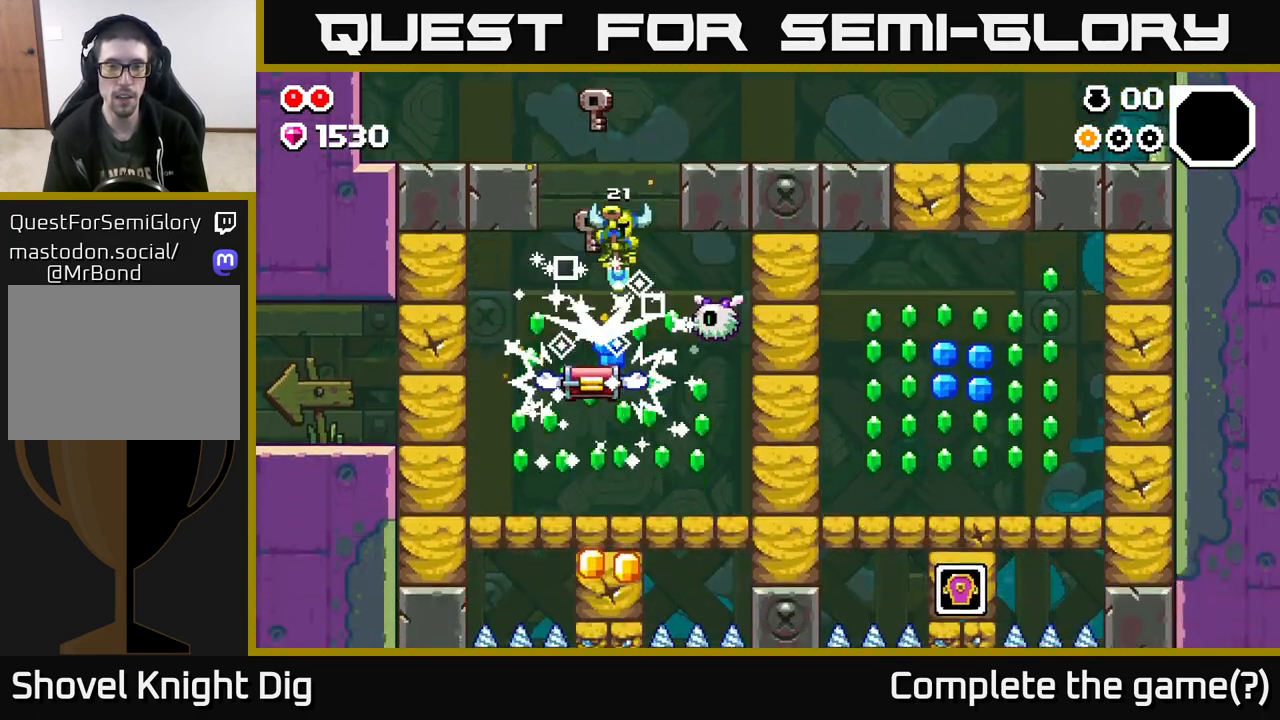
{"buttons": ["A"], "left_stick": "right", "right_stick": "center", "events": [[333, "left_stick", "center"], [483, "left_stick", "right"]]}
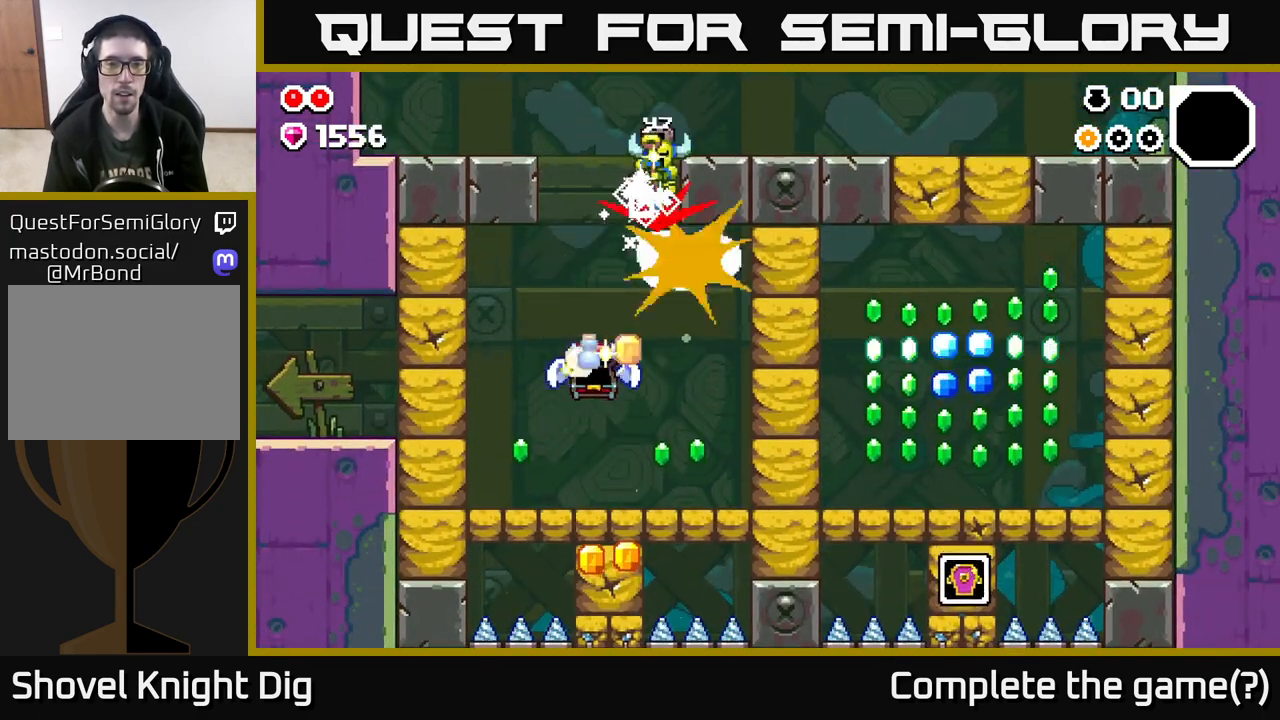
{"buttons": [], "left_stick": "right", "right_stick": "center", "events": [[400, "A", "up"]]}
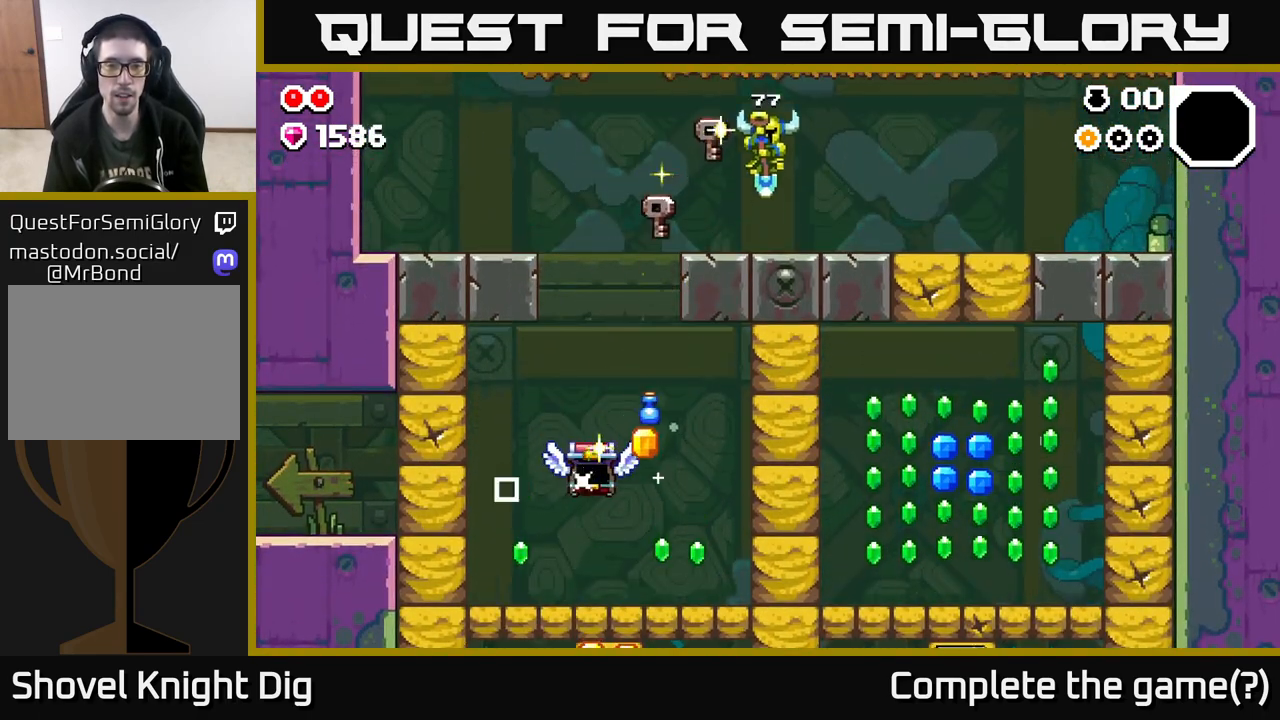
{"buttons": [], "left_stick": "right", "right_stick": "center", "events": []}
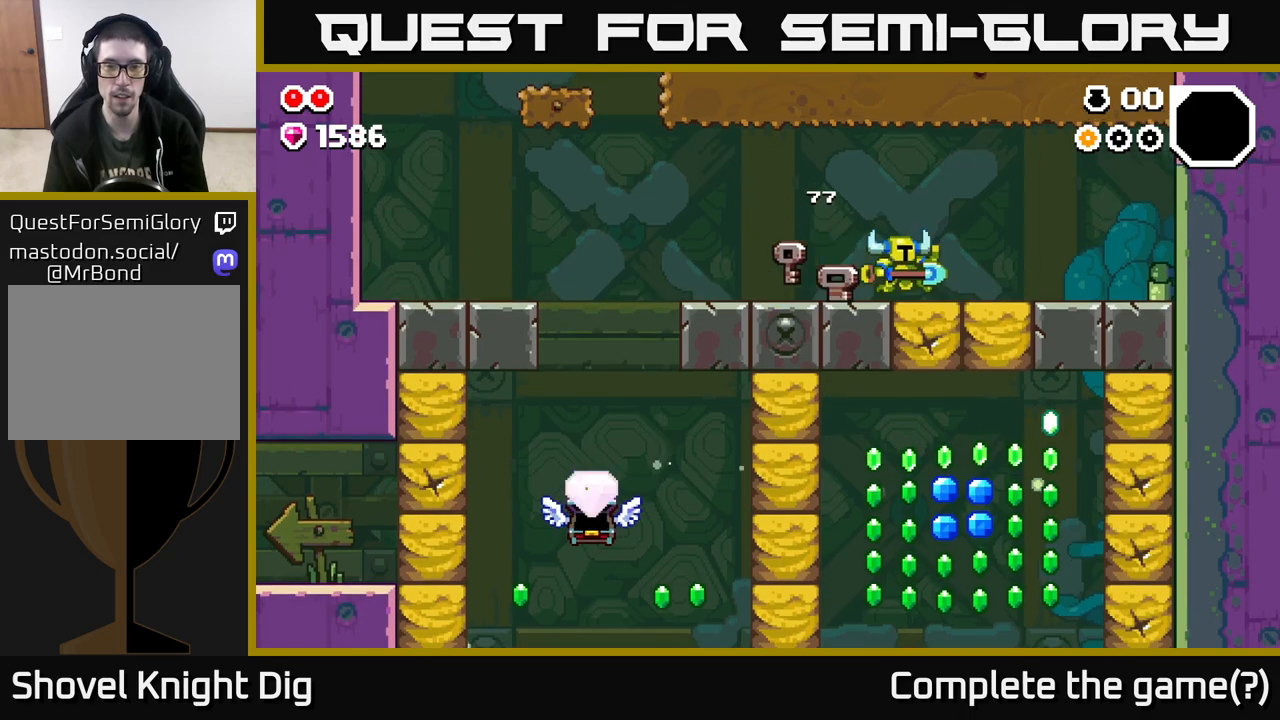
{"buttons": [], "left_stick": "center", "right_stick": "center", "events": [[267, "left_stick", "down"], [300, "X", "down"], [400, "X", "up"], [467, "left_stick", "center"]]}
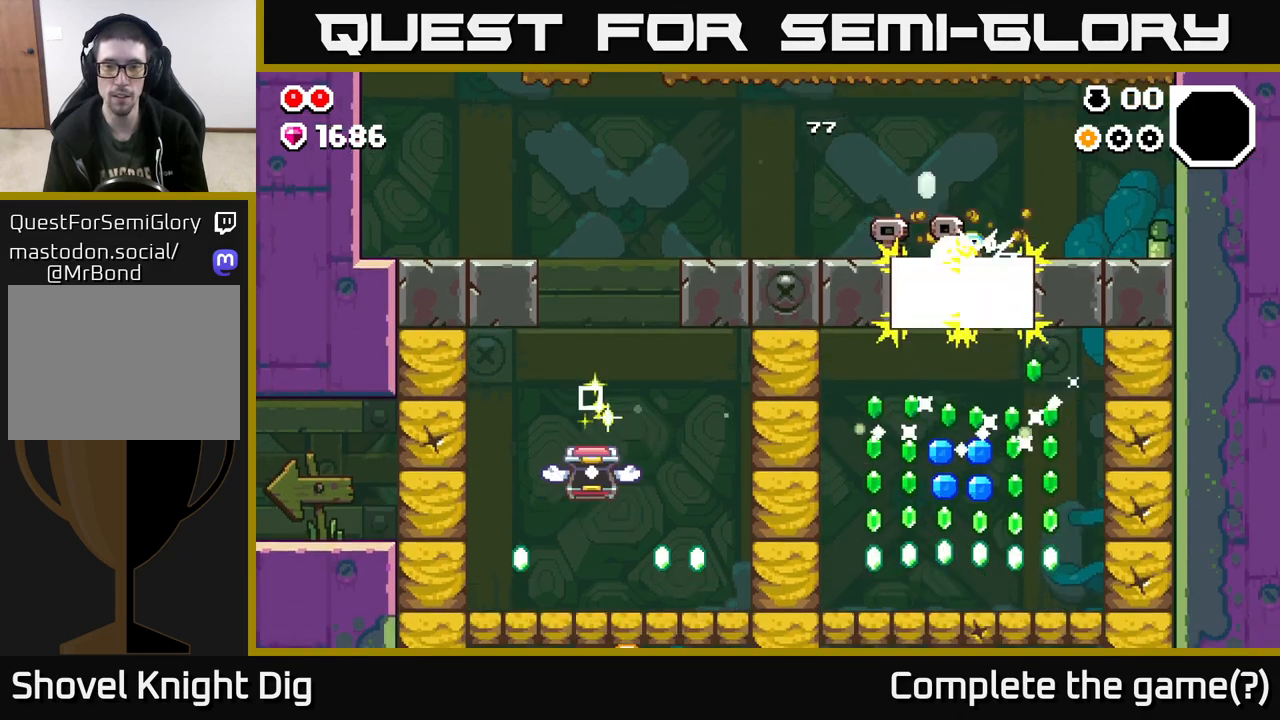
{"buttons": ["A"], "left_stick": "left", "right_stick": "center", "events": [[333, "left_stick", "left"], [483, "A", "down"]]}
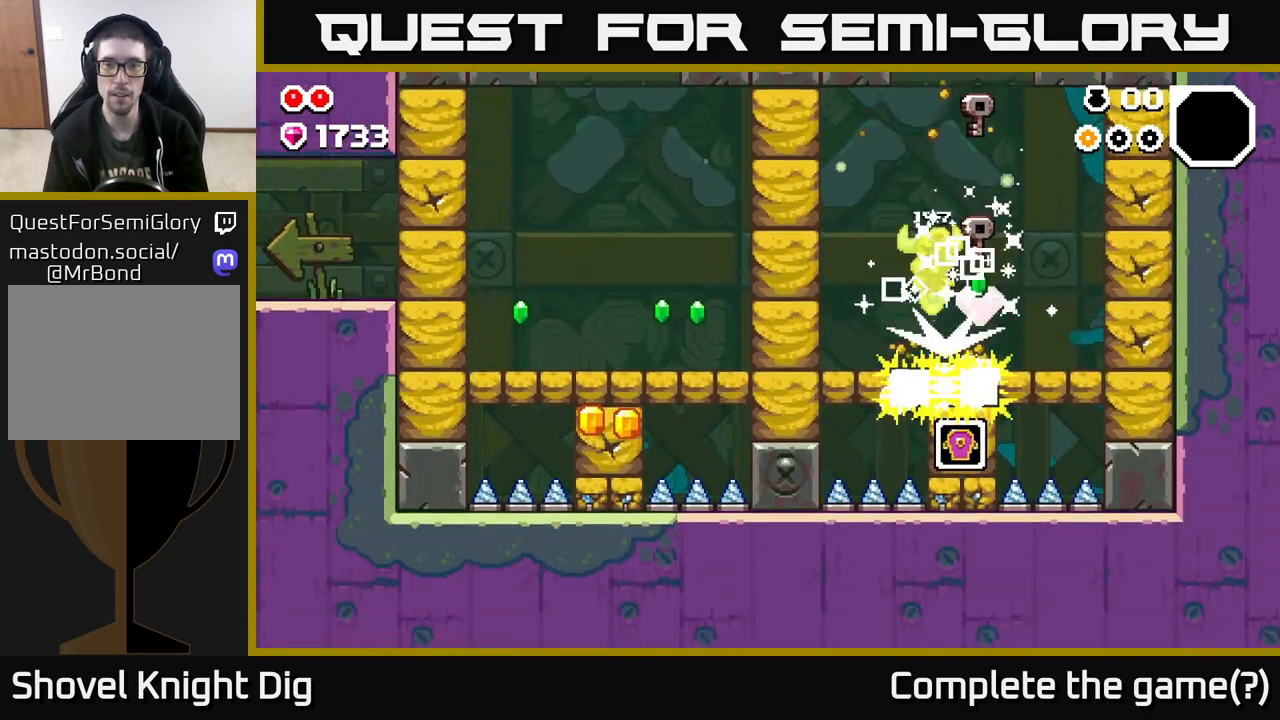
{"buttons": [], "left_stick": "left", "right_stick": "center", "events": [[200, "A", "up"], [333, "X", "down"], [433, "X", "up"]]}